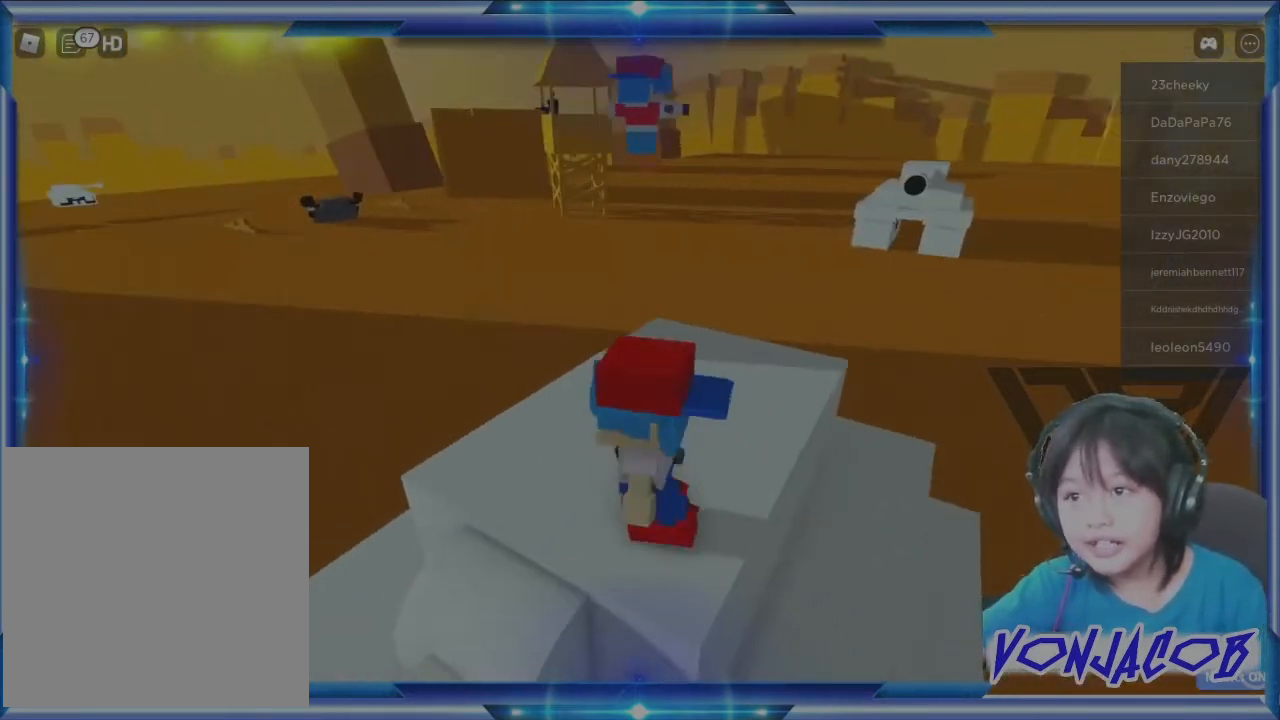
Gameplay with a controller (Xbox layout); each line is a JSON object with the inputs held at the frame after it. "events" lists button and stick changes between this image and that frame as [ms after this image, input, new state], when the widget could be followed in between.
{"buttons": [], "left_stick": "down-left", "right_stick": "down-right", "events": [[33, "left_stick", "center"], [300, "right_stick", "down-right"], [433, "left_stick", "down-left"]]}
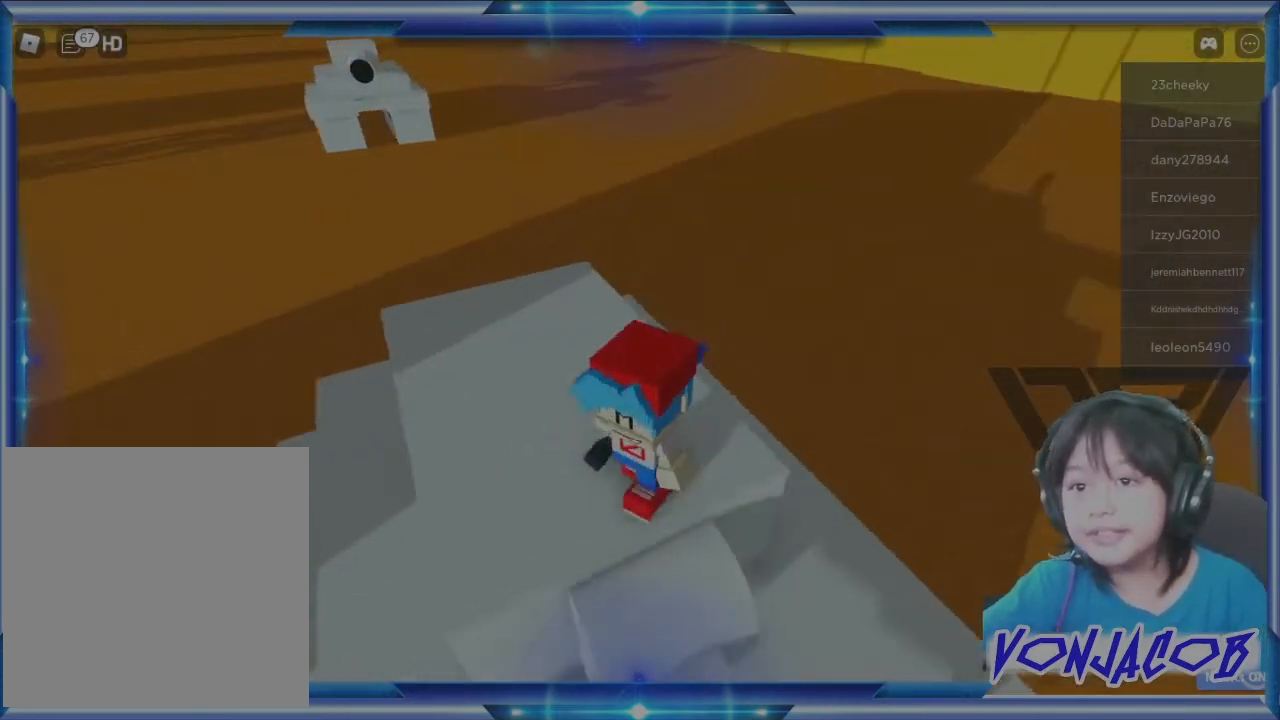
{"buttons": [], "left_stick": "center", "right_stick": "down-left", "events": [[33, "right_stick", "center"], [200, "left_stick", "center"], [333, "right_stick", "down"], [467, "right_stick", "down-left"]]}
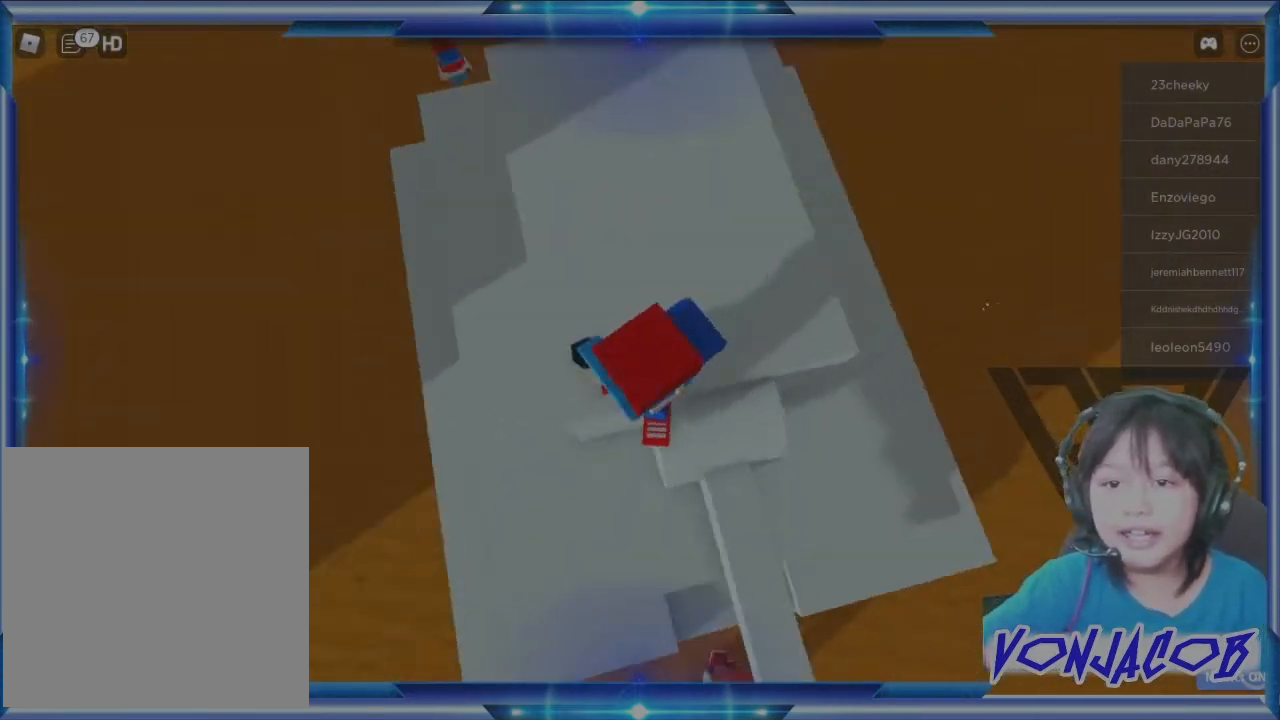
{"buttons": [], "left_stick": "center", "right_stick": "center", "events": [[67, "right_stick", "left"], [167, "left_stick", "left"], [300, "left_stick", "center"], [300, "right_stick", "center"]]}
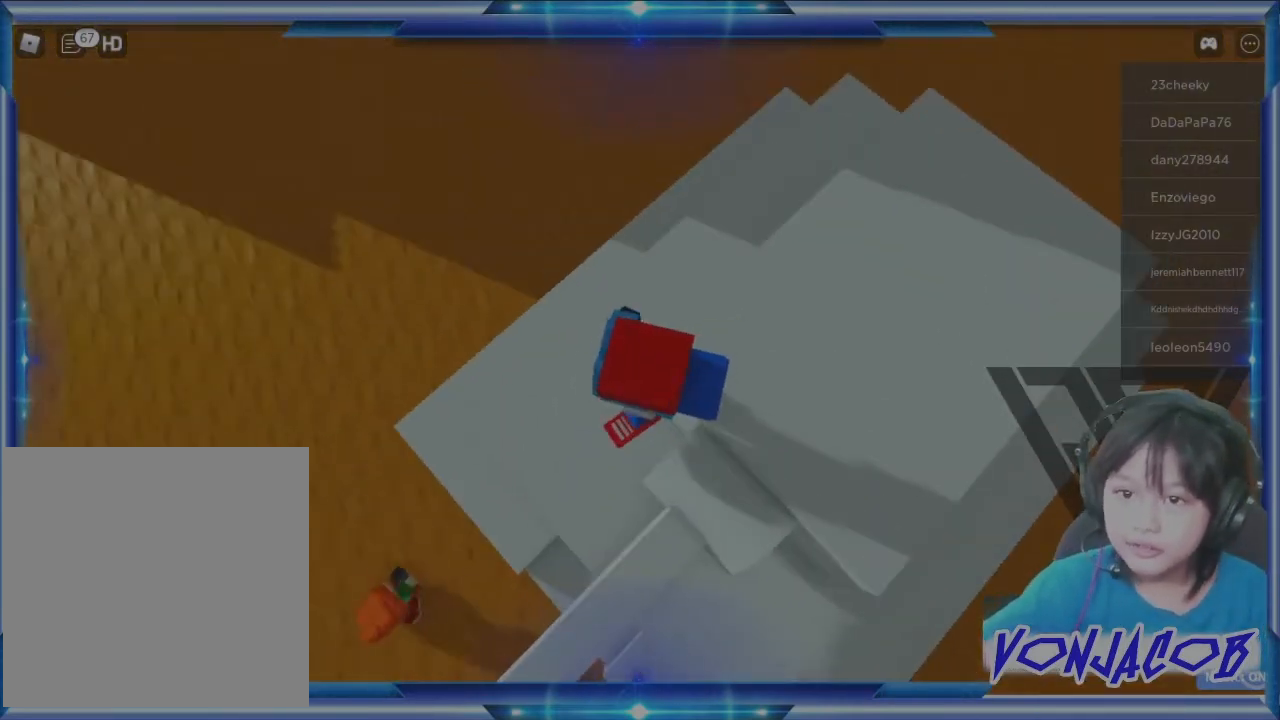
{"buttons": [], "left_stick": "center", "right_stick": "left", "events": [[500, "right_stick", "left"]]}
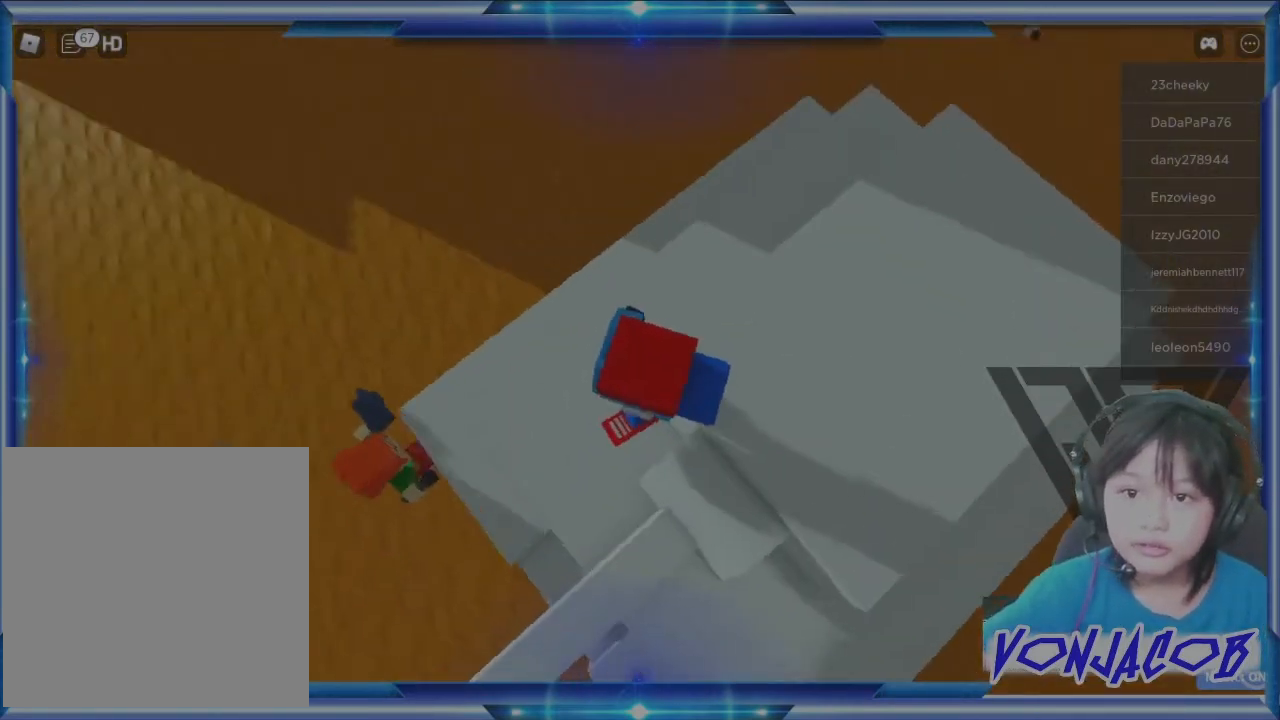
{"buttons": [], "left_stick": "center", "right_stick": "center", "events": [[200, "right_stick", "center"]]}
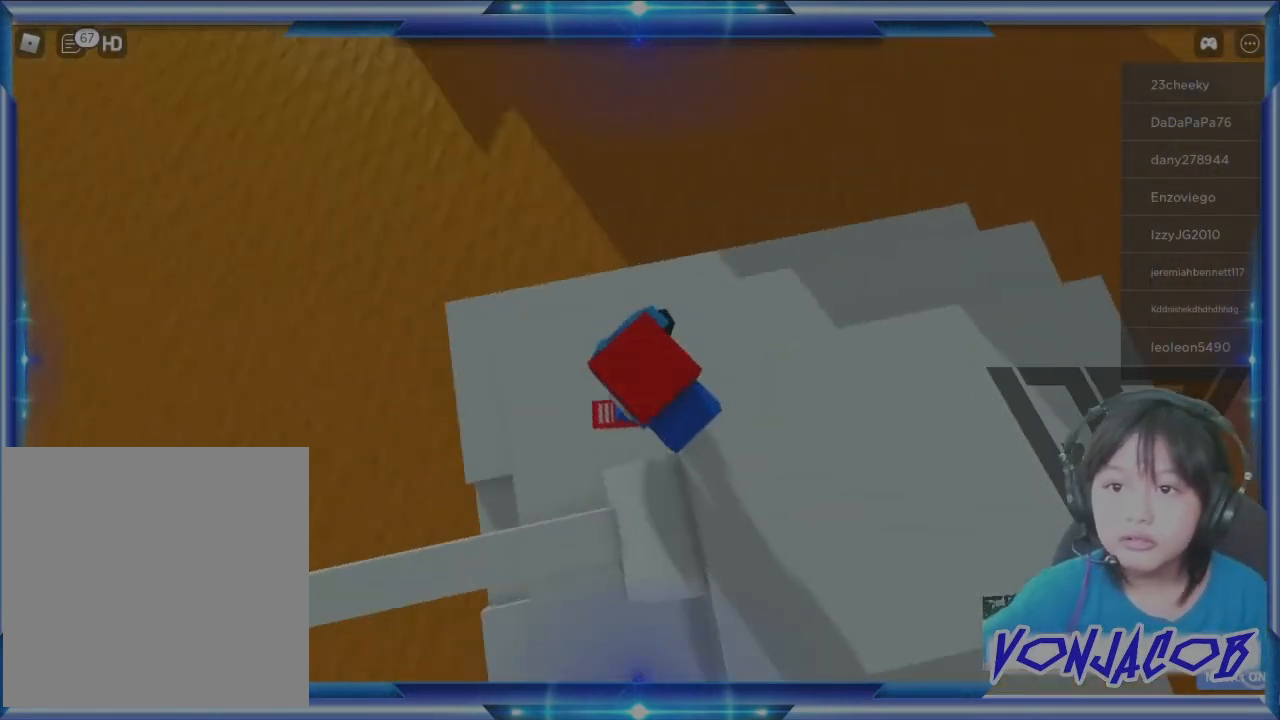
{"buttons": [], "left_stick": "left", "right_stick": "center", "events": [[200, "left_stick", "left"]]}
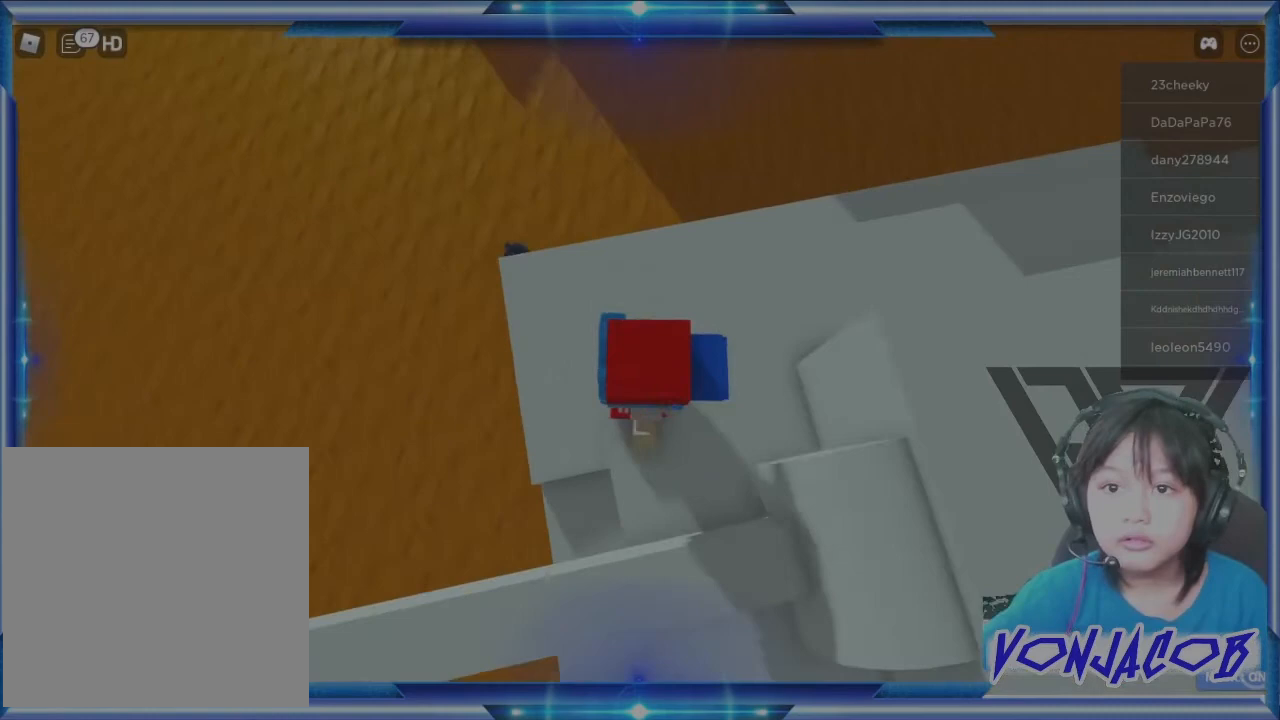
{"buttons": [], "left_stick": "left", "right_stick": "center", "events": [[67, "left_stick", "center"], [300, "right_stick", "up-right"], [333, "left_stick", "left"], [467, "right_stick", "center"]]}
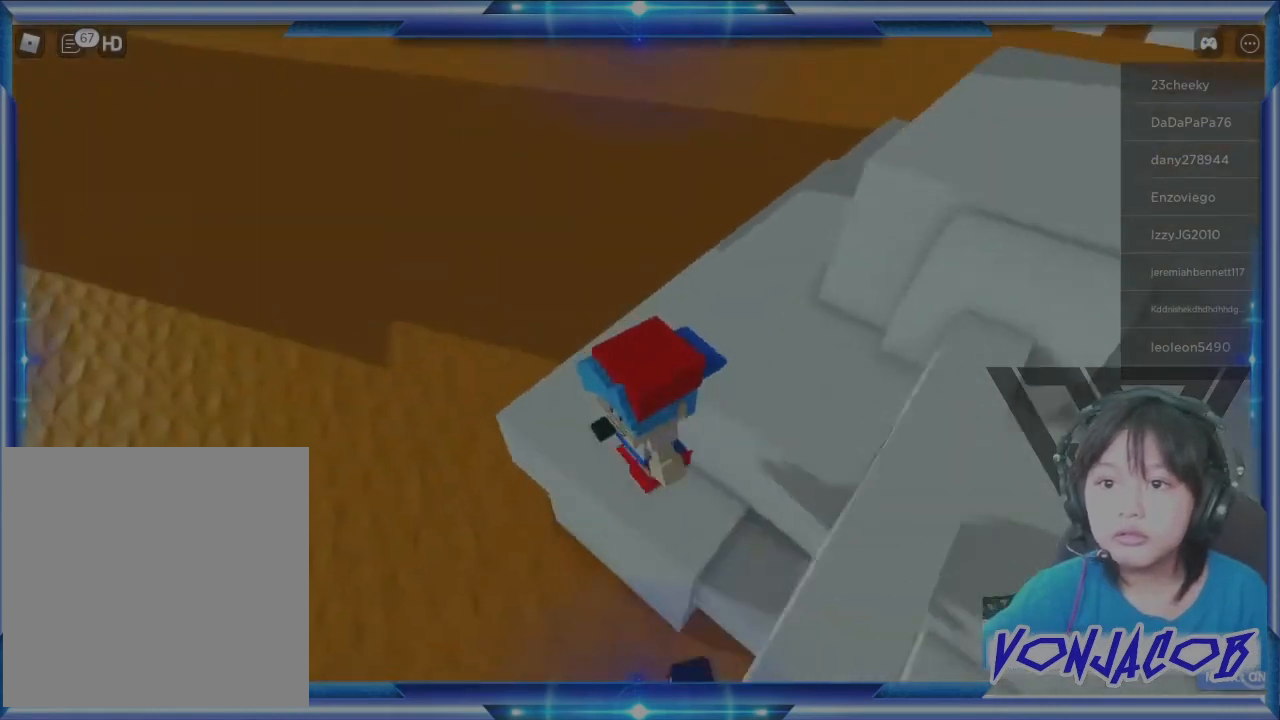
{"buttons": [], "left_stick": "up-left", "right_stick": "right", "events": [[333, "right_stick", "right"], [367, "left_stick", "up-left"]]}
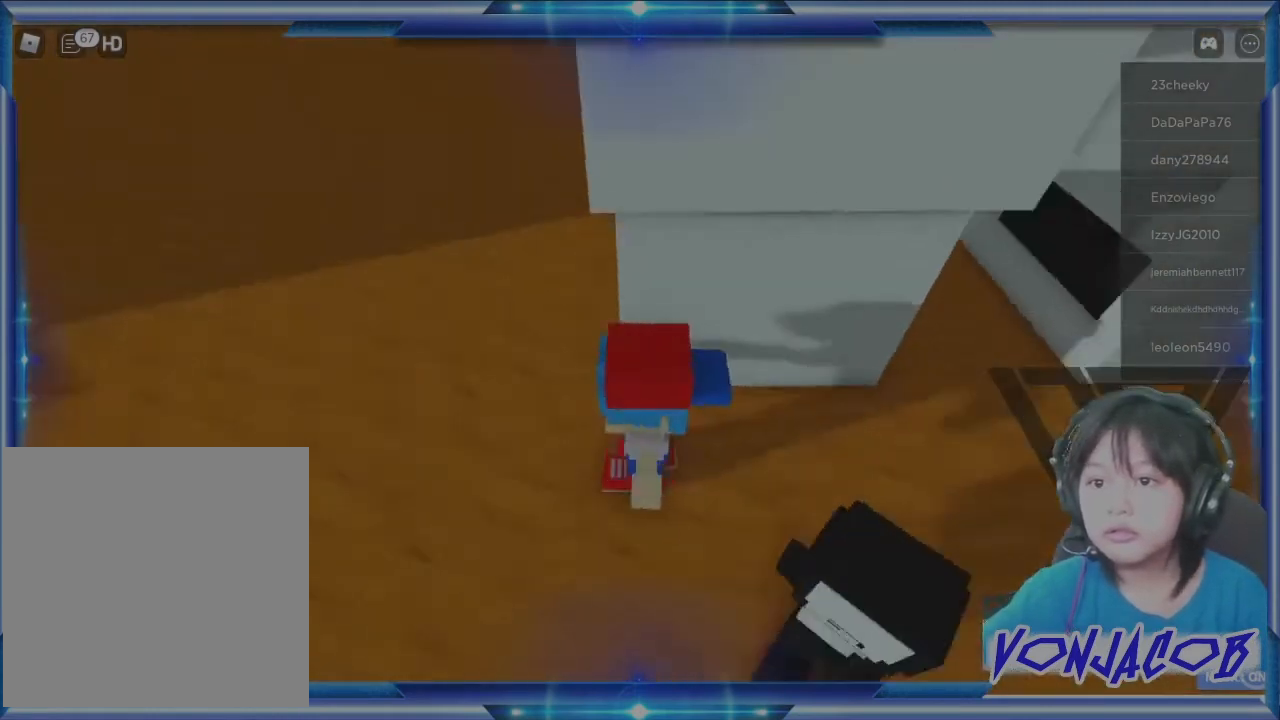
{"buttons": [], "left_stick": "down", "right_stick": "center", "events": [[33, "left_stick", "center"], [100, "right_stick", "center"], [467, "left_stick", "down"]]}
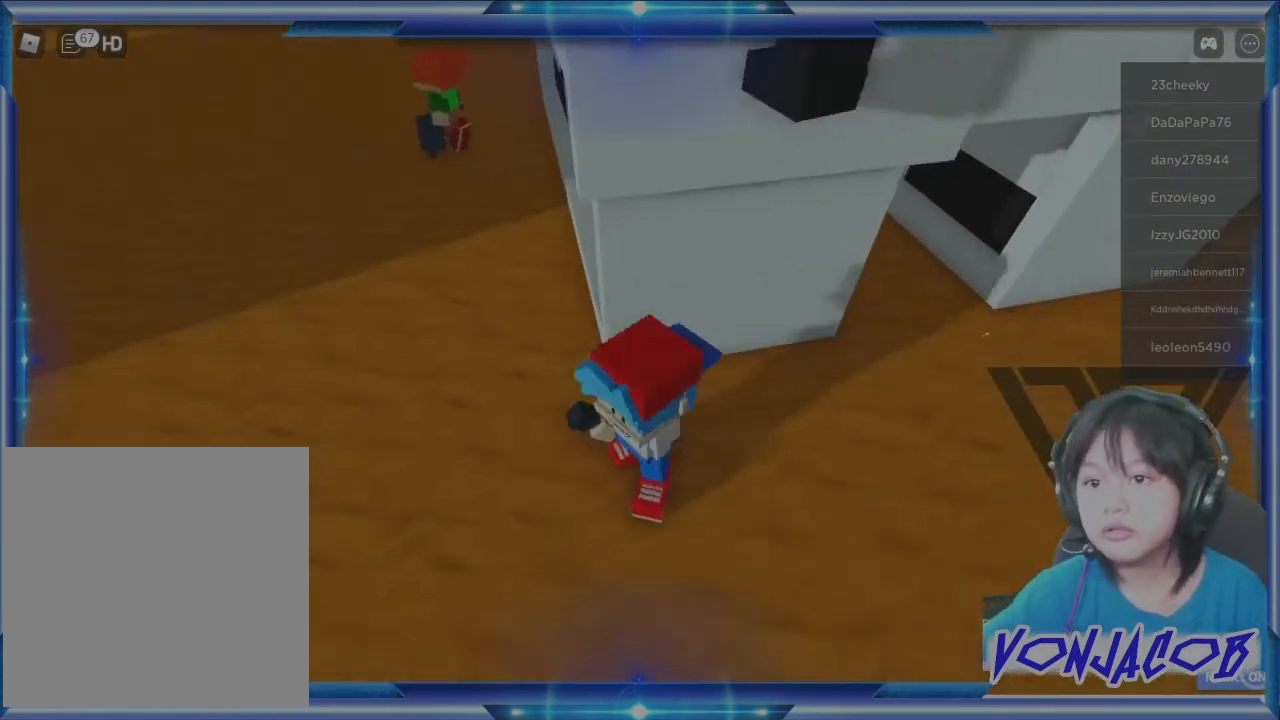
{"buttons": ["A"], "left_stick": "up-left", "right_stick": "center", "events": [[133, "left_stick", "right"], [233, "A", "down"], [333, "left_stick", "up"], [400, "left_stick", "up-left"]]}
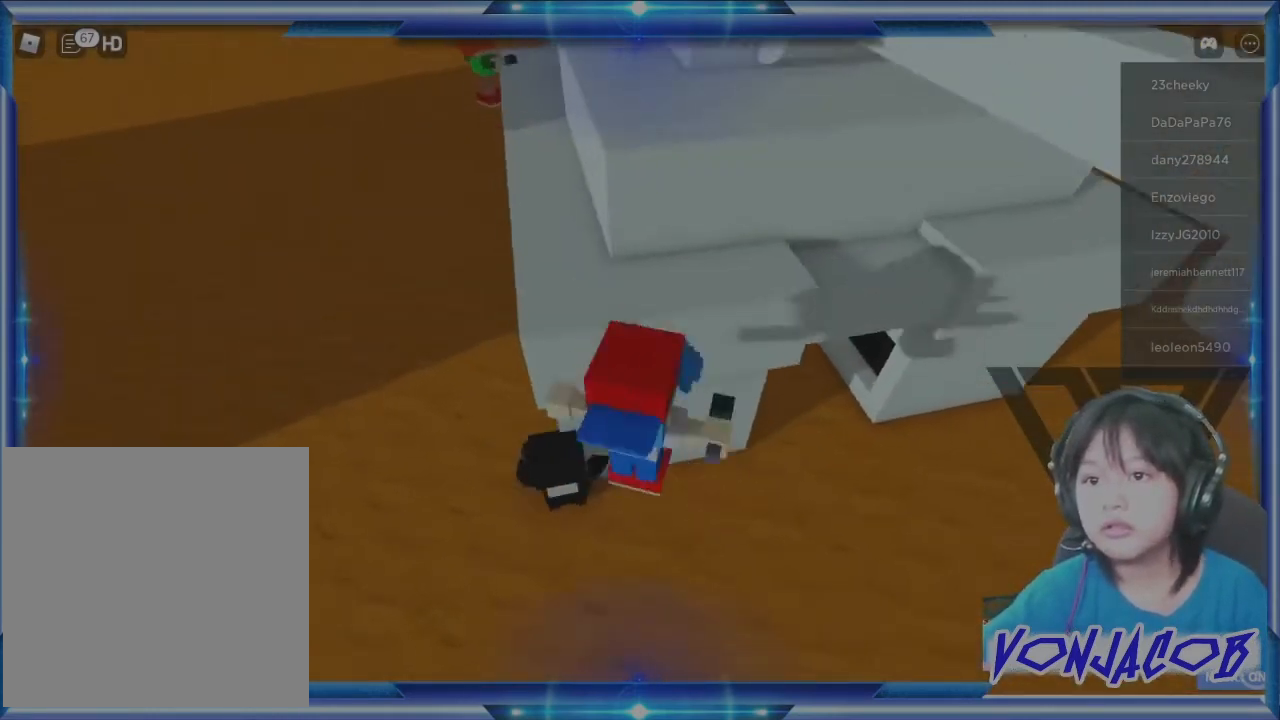
{"buttons": ["A"], "left_stick": "up", "right_stick": "center", "events": [[267, "A", "up"], [300, "left_stick", "up"], [367, "A", "down"]]}
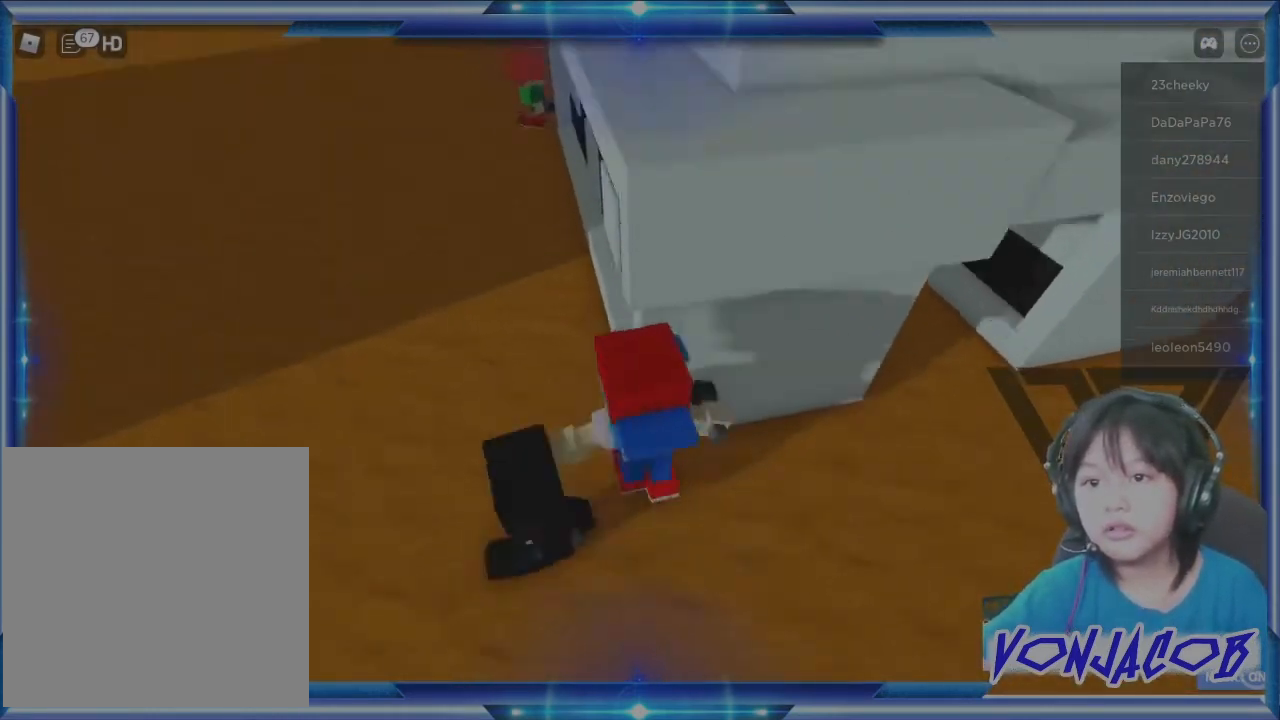
{"buttons": [], "left_stick": "center", "right_stick": "center", "events": [[100, "A", "up"], [133, "left_stick", "center"]]}
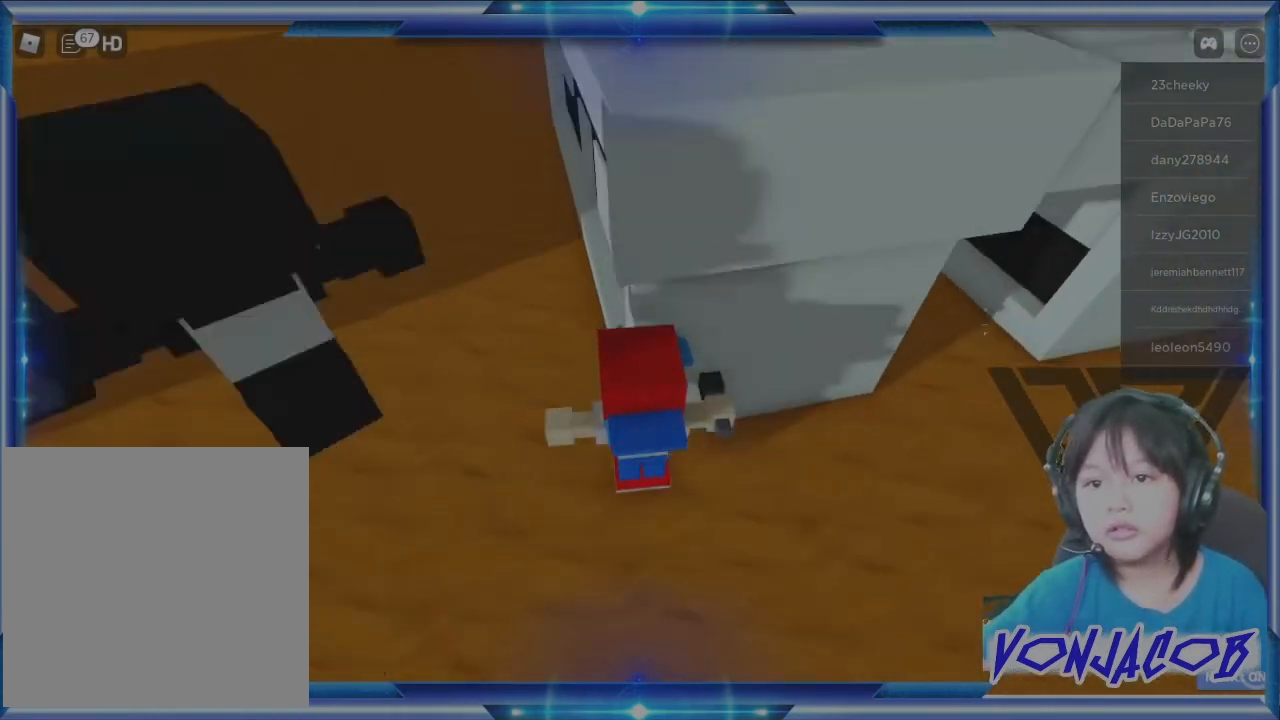
{"buttons": [], "left_stick": "center", "right_stick": "center", "events": [[200, "left_stick", "up"], [333, "left_stick", "center"]]}
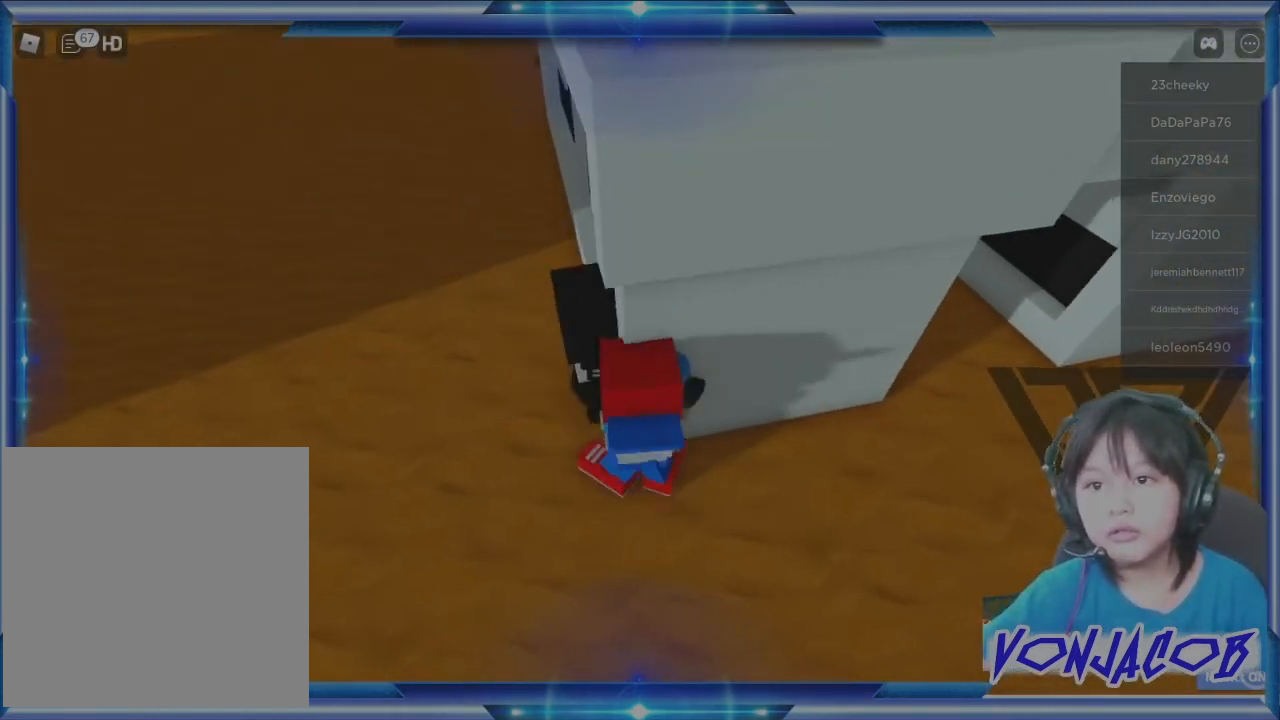
{"buttons": [], "left_stick": "center", "right_stick": "center", "events": []}
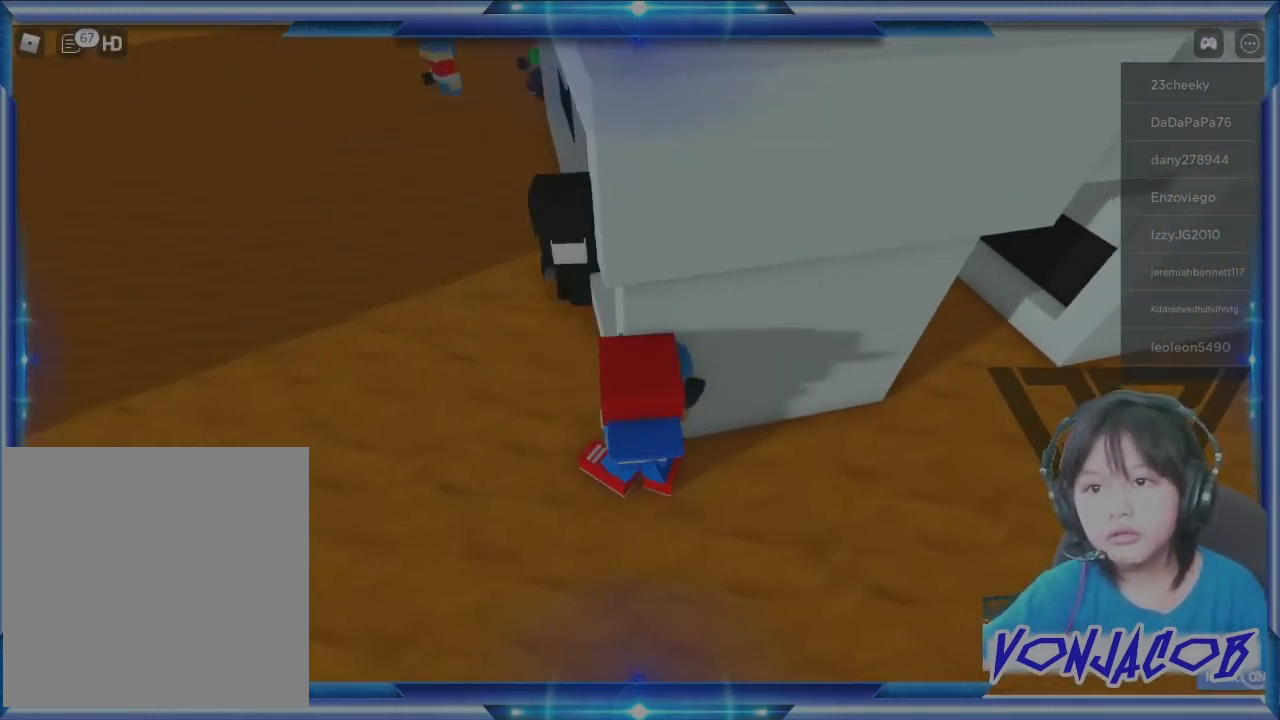
{"buttons": [], "left_stick": "center", "right_stick": "center", "events": []}
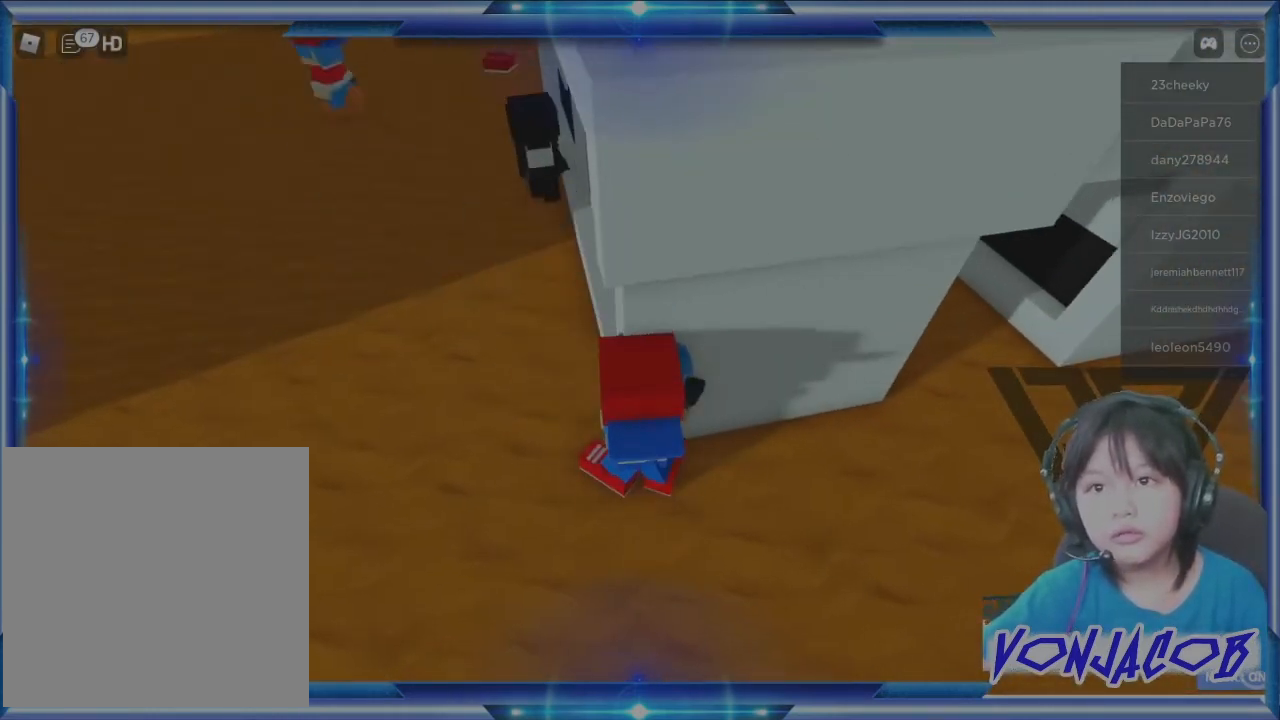
{"buttons": [], "left_stick": "up-left", "right_stick": "center", "events": [[133, "left_stick", "up-left"]]}
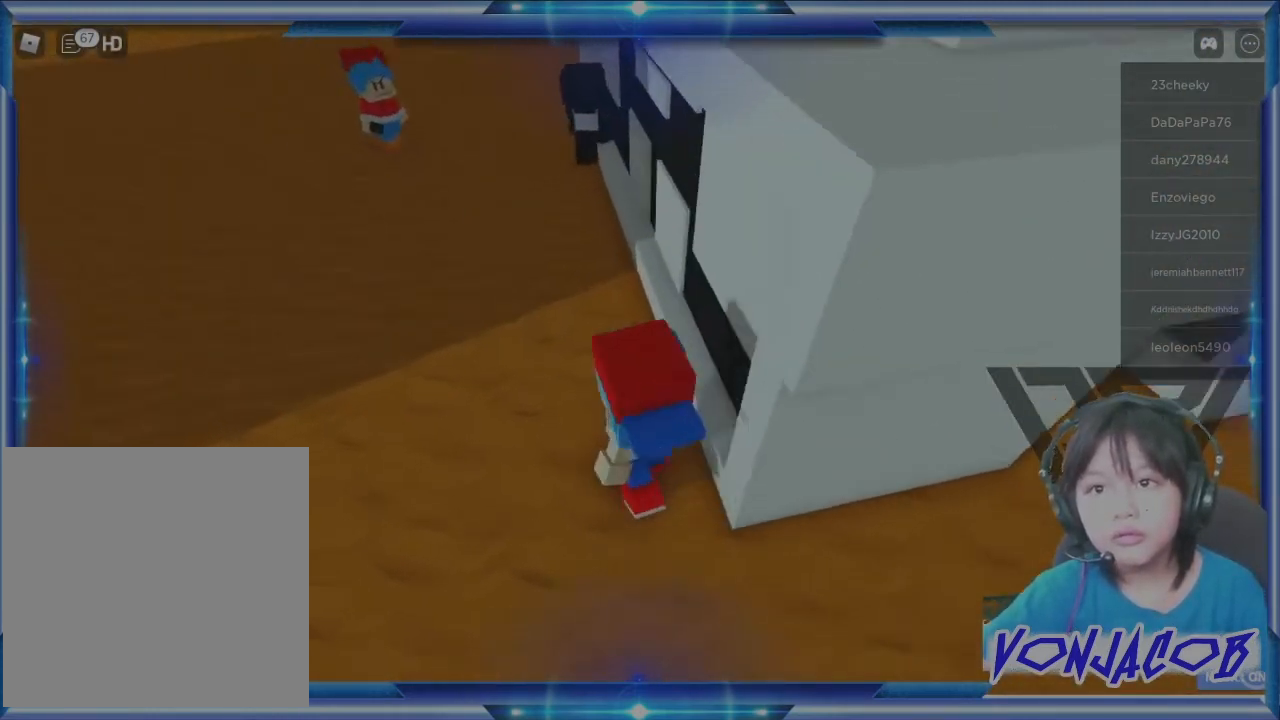
{"buttons": [], "left_stick": "up-left", "right_stick": "center", "events": []}
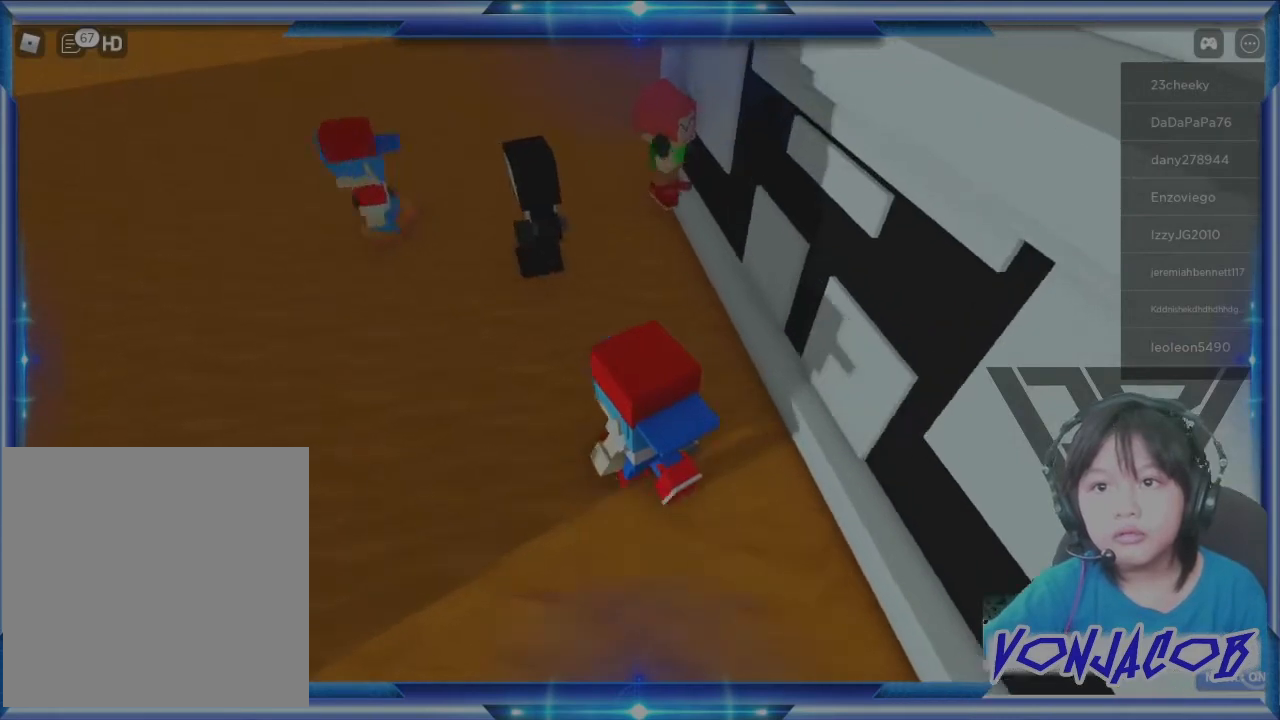
{"buttons": [], "left_stick": "up", "right_stick": "center", "events": [[233, "left_stick", "up"]]}
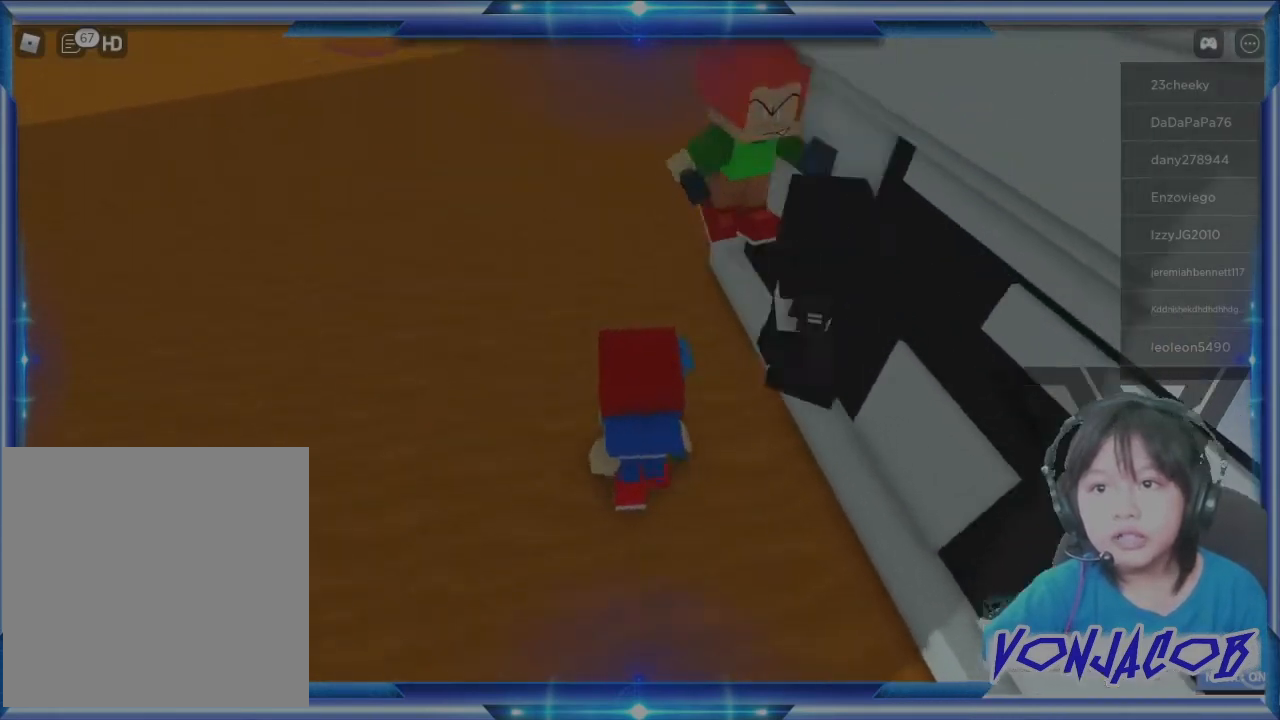
{"buttons": [], "left_stick": "right", "right_stick": "center", "events": [[200, "A", "down"], [433, "A", "up"], [433, "left_stick", "right"]]}
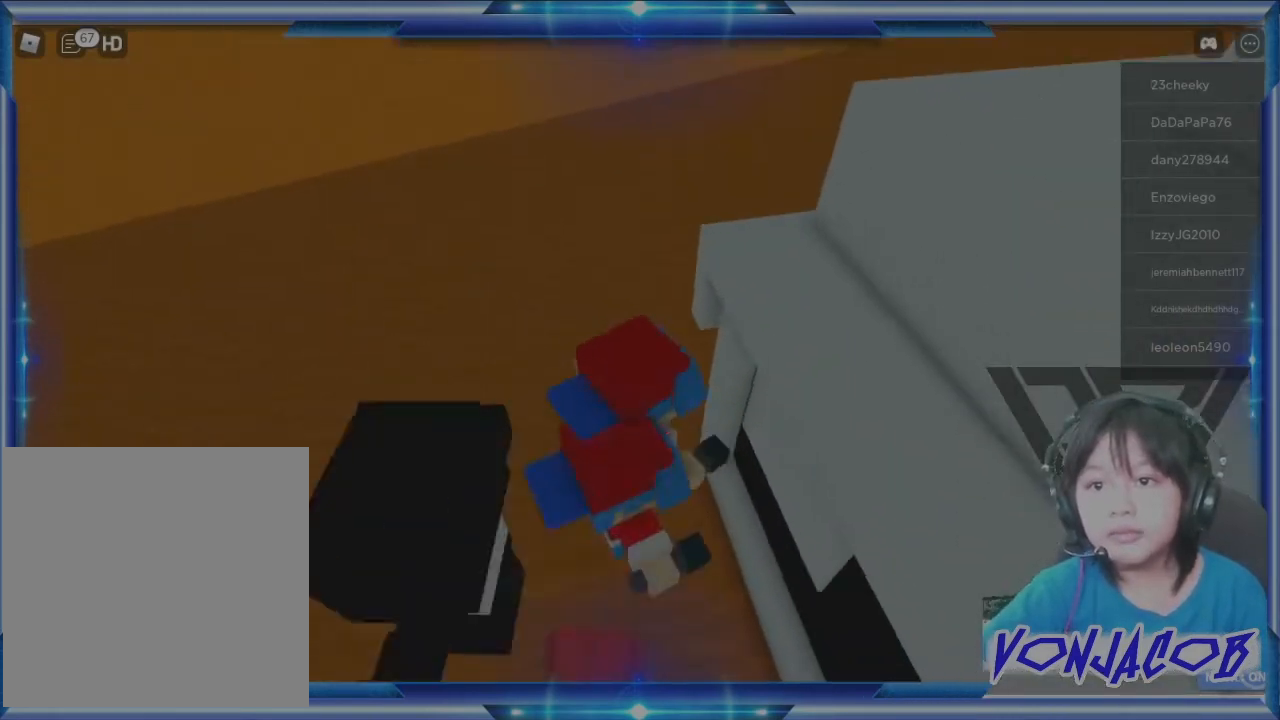
{"buttons": [], "left_stick": "center", "right_stick": "center", "events": [[33, "left_stick", "center"]]}
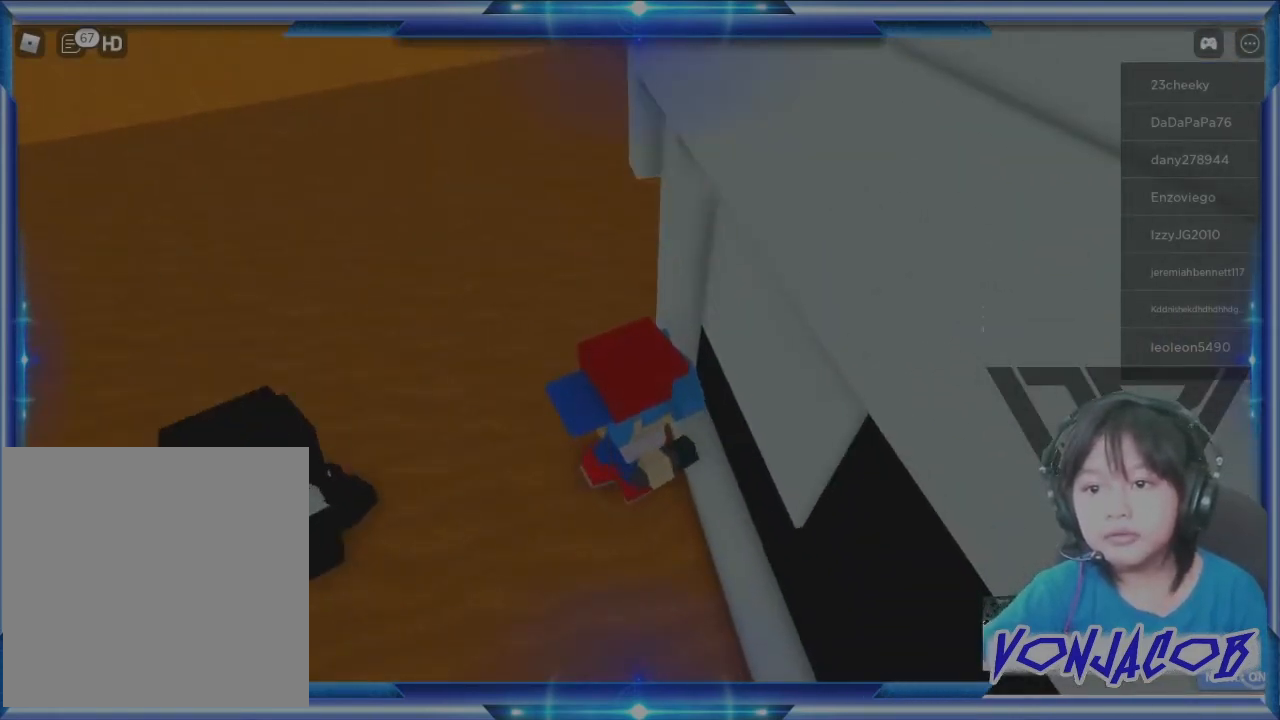
{"buttons": [], "left_stick": "down", "right_stick": "up-right", "events": [[433, "left_stick", "down"], [433, "right_stick", "up-right"]]}
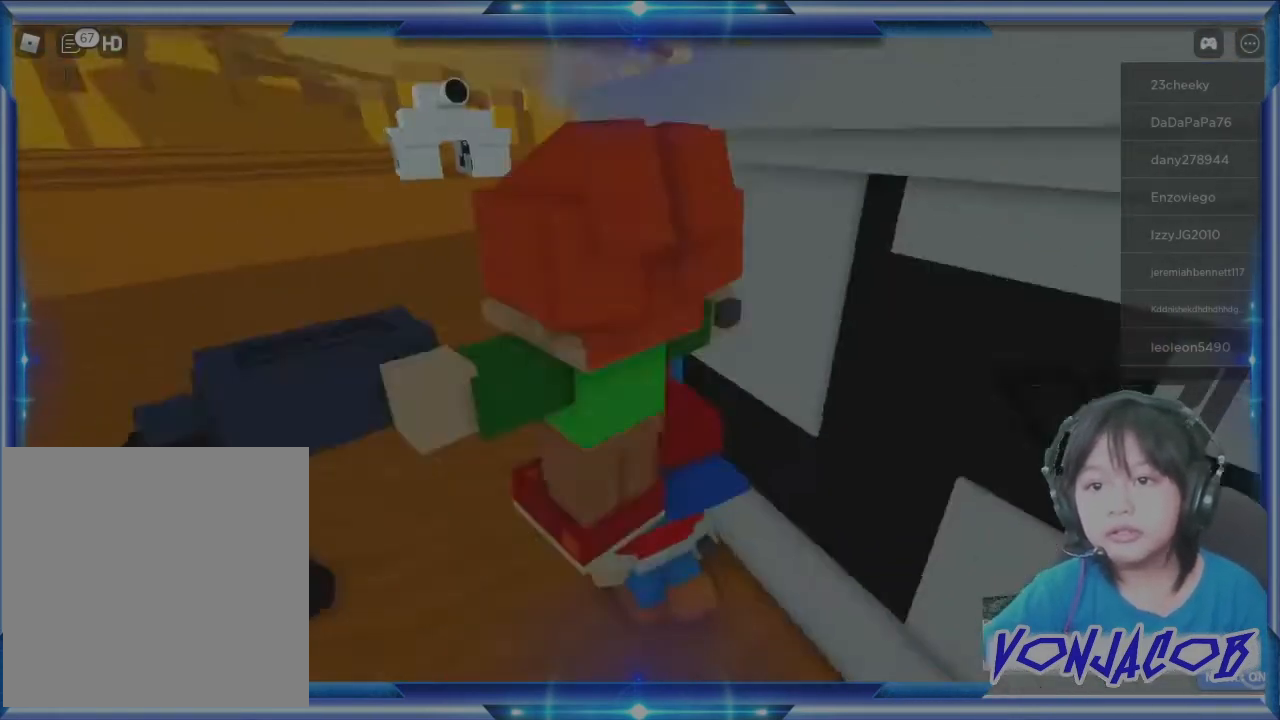
{"buttons": [], "left_stick": "center", "right_stick": "center", "events": [[133, "right_stick", "right"], [200, "left_stick", "center"], [267, "right_stick", "center"]]}
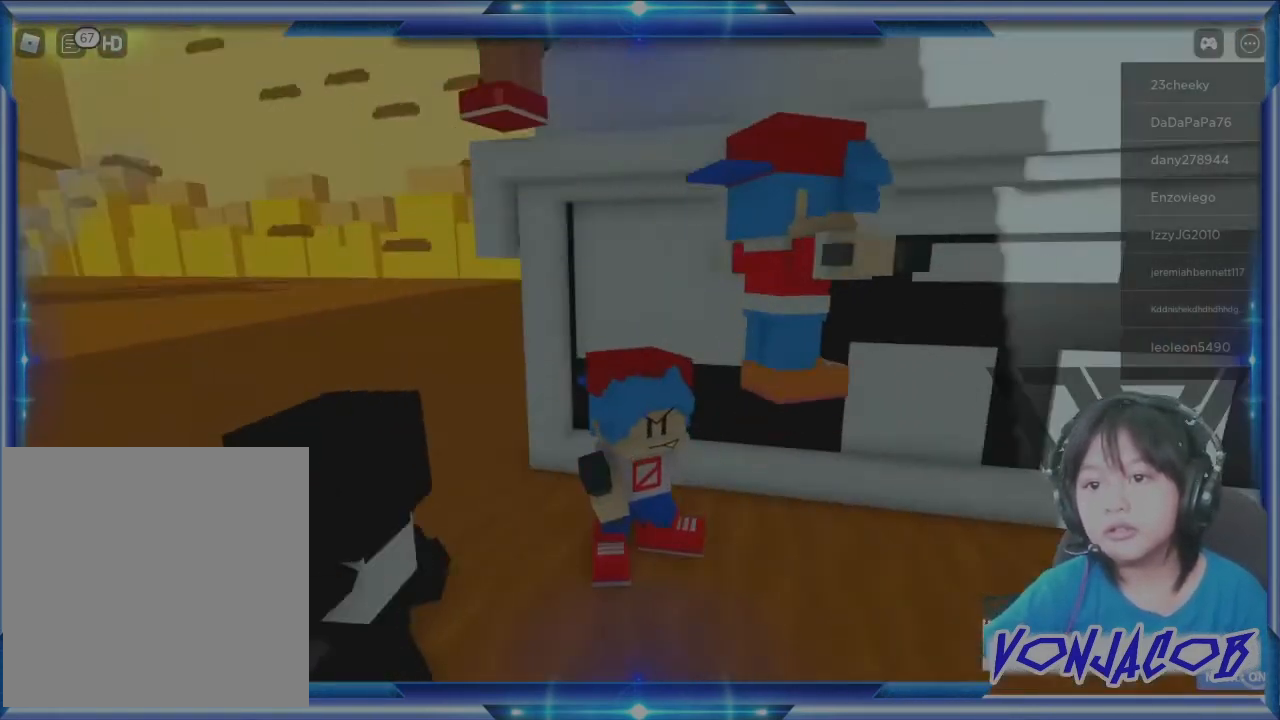
{"buttons": [], "left_stick": "center", "right_stick": "center", "events": [[133, "left_stick", "up"], [333, "left_stick", "center"]]}
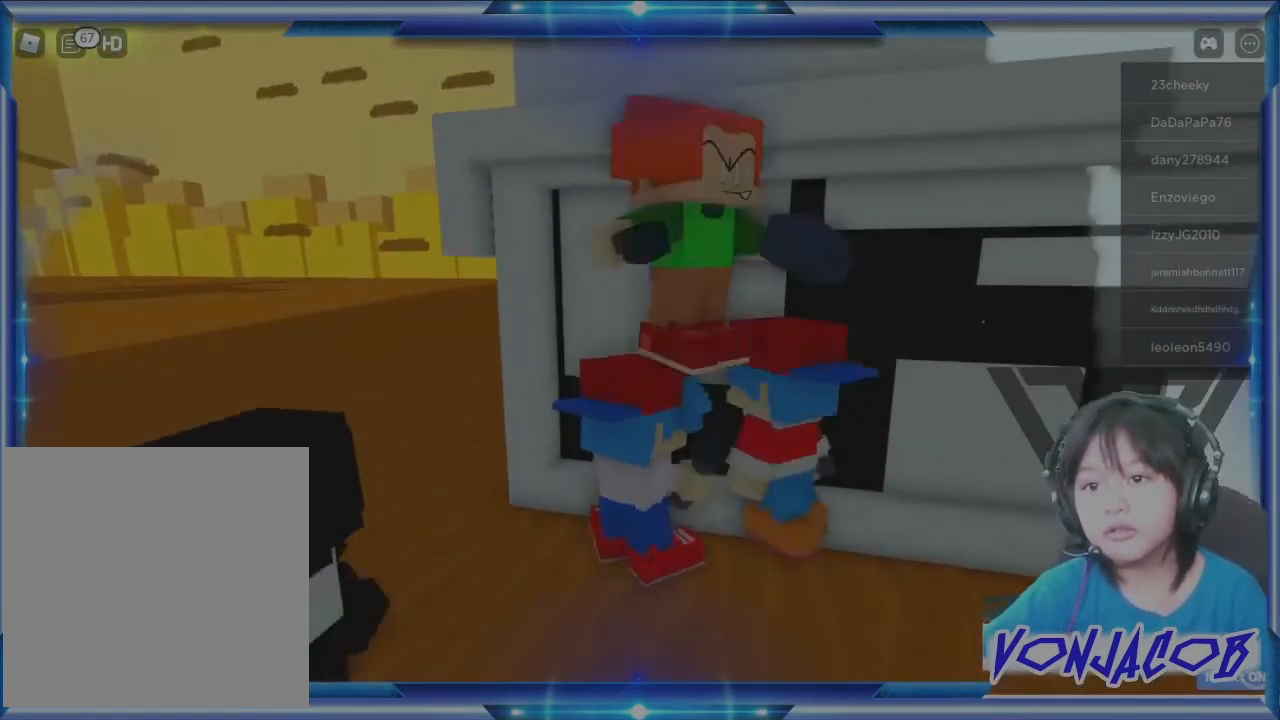
{"buttons": [], "left_stick": "center", "right_stick": "center", "events": [[33, "left_stick", "up"], [233, "left_stick", "center"]]}
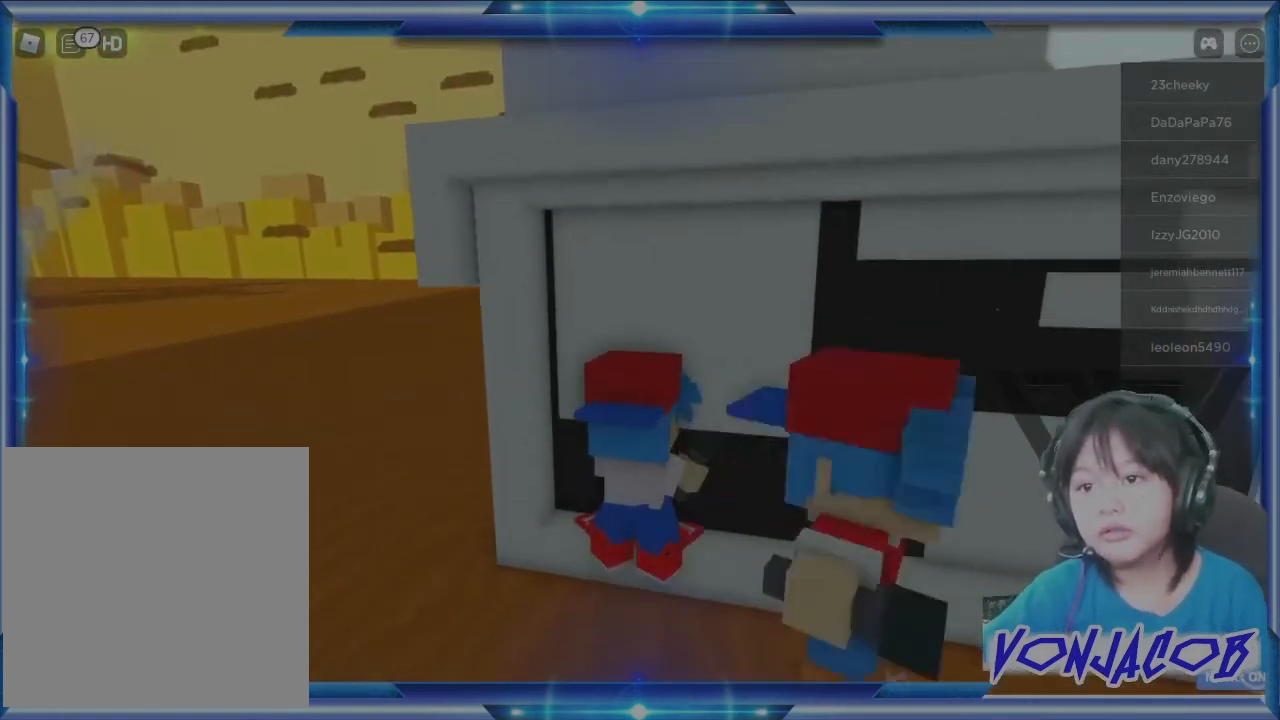
{"buttons": [], "left_stick": "center", "right_stick": "center", "events": []}
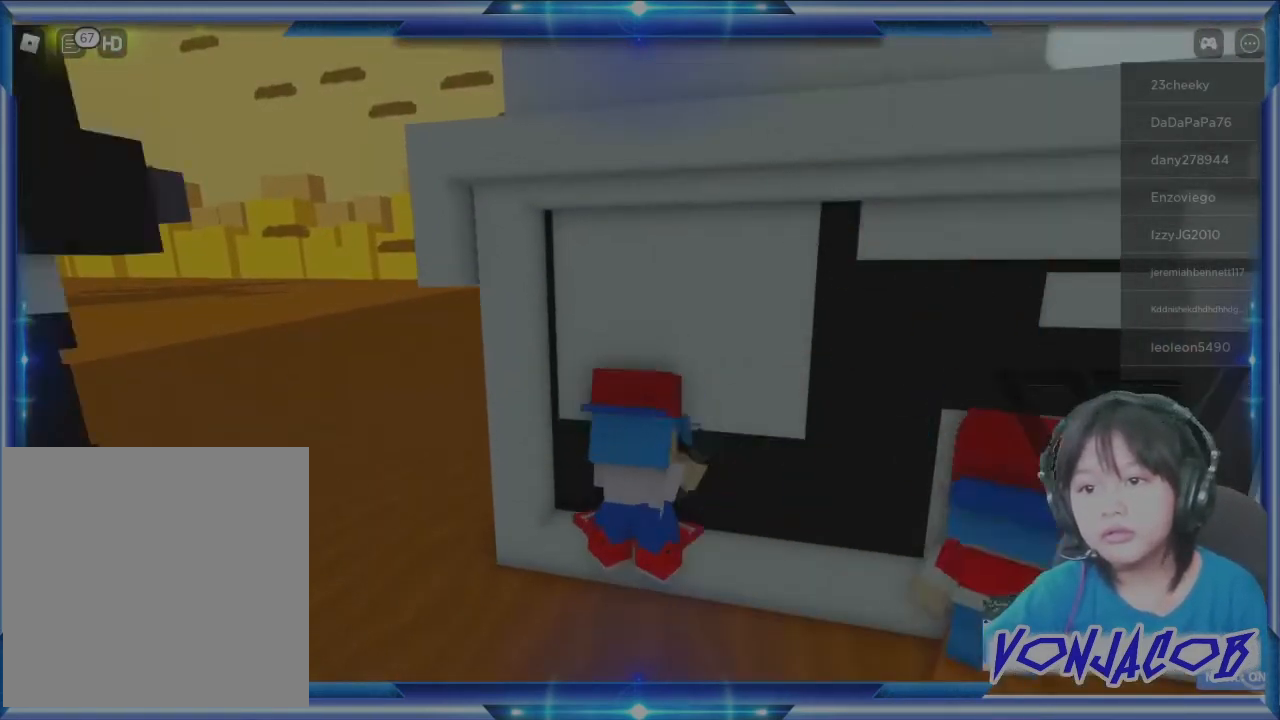
{"buttons": [], "left_stick": "center", "right_stick": "center", "events": []}
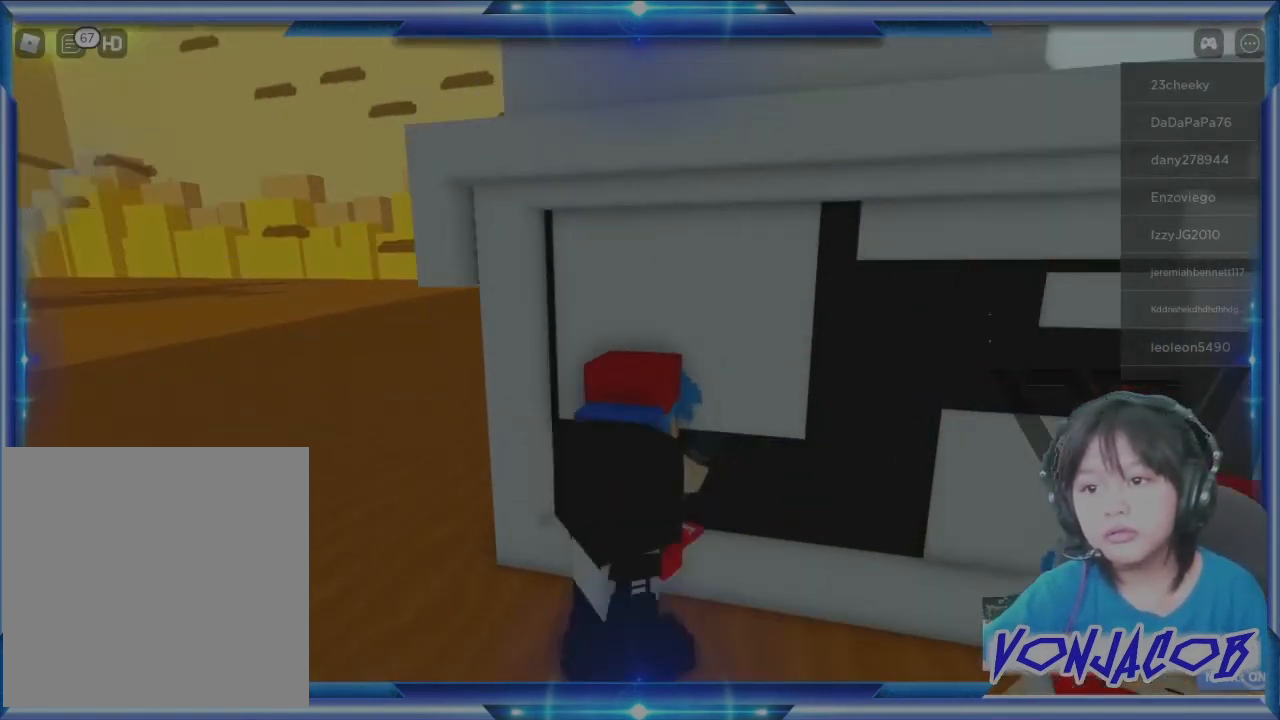
{"buttons": [], "left_stick": "center", "right_stick": "center", "events": []}
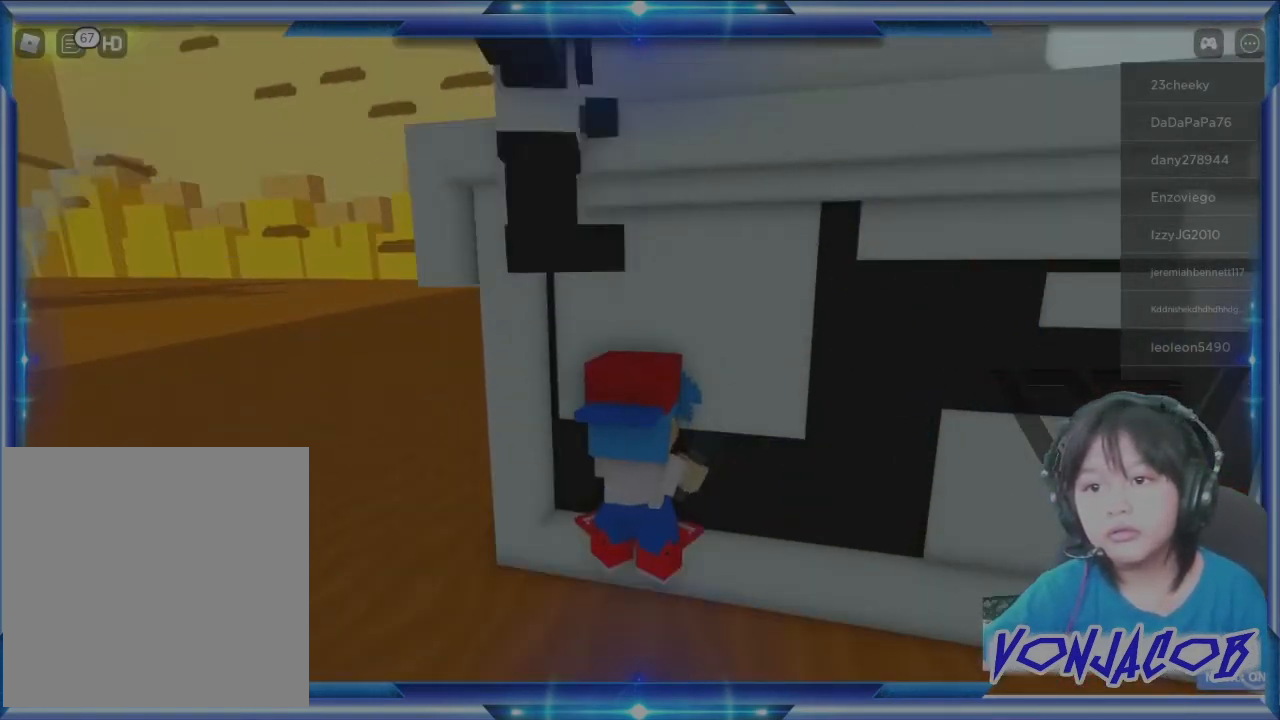
{"buttons": [], "left_stick": "center", "right_stick": "center", "events": []}
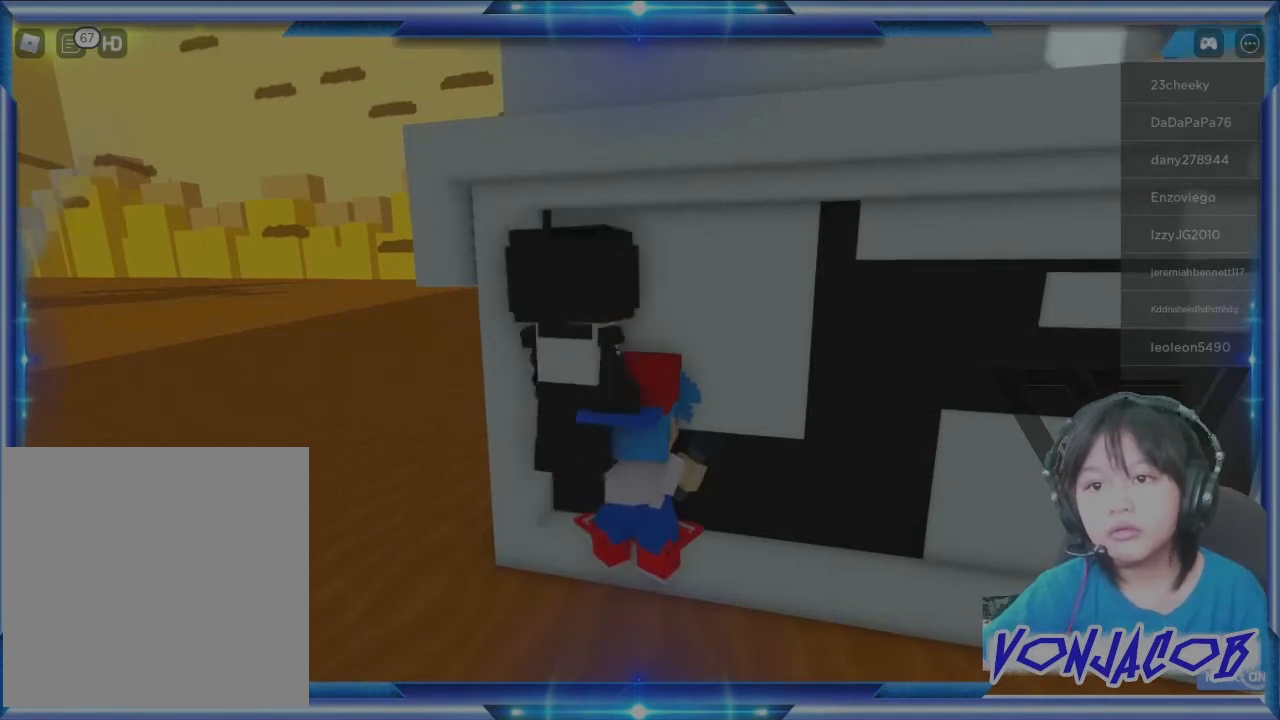
{"buttons": [], "left_stick": "center", "right_stick": "center", "events": []}